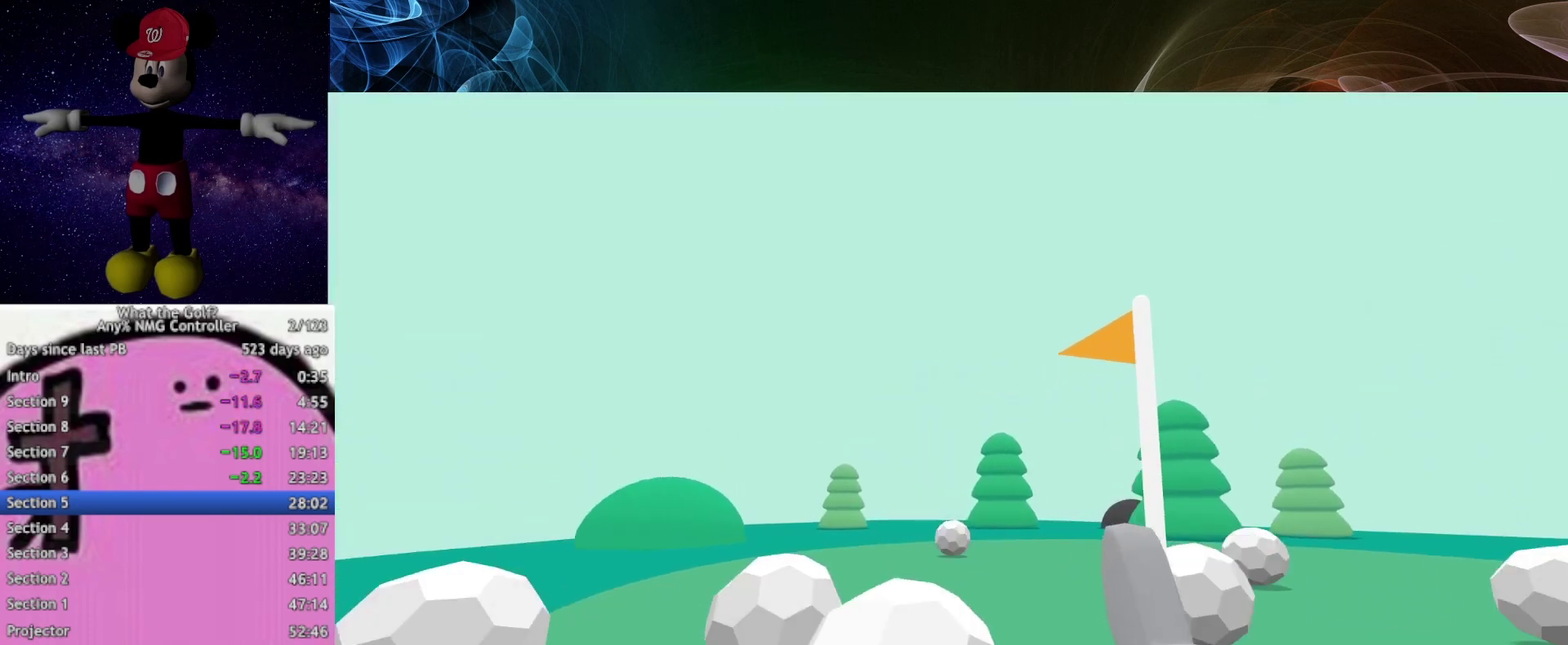
Gameplay with a controller (Xbox layout); each line is a JSON object with the inputs held at the frame after it. "events" lists button and stick changes between this image and that frame as [ms after this image, input, new state], when the widget could be followed in between.
{"buttons": [], "left_stick": "right", "right_stick": "center", "events": [[167, "left_stick", "center"], [367, "left_stick", "right"]]}
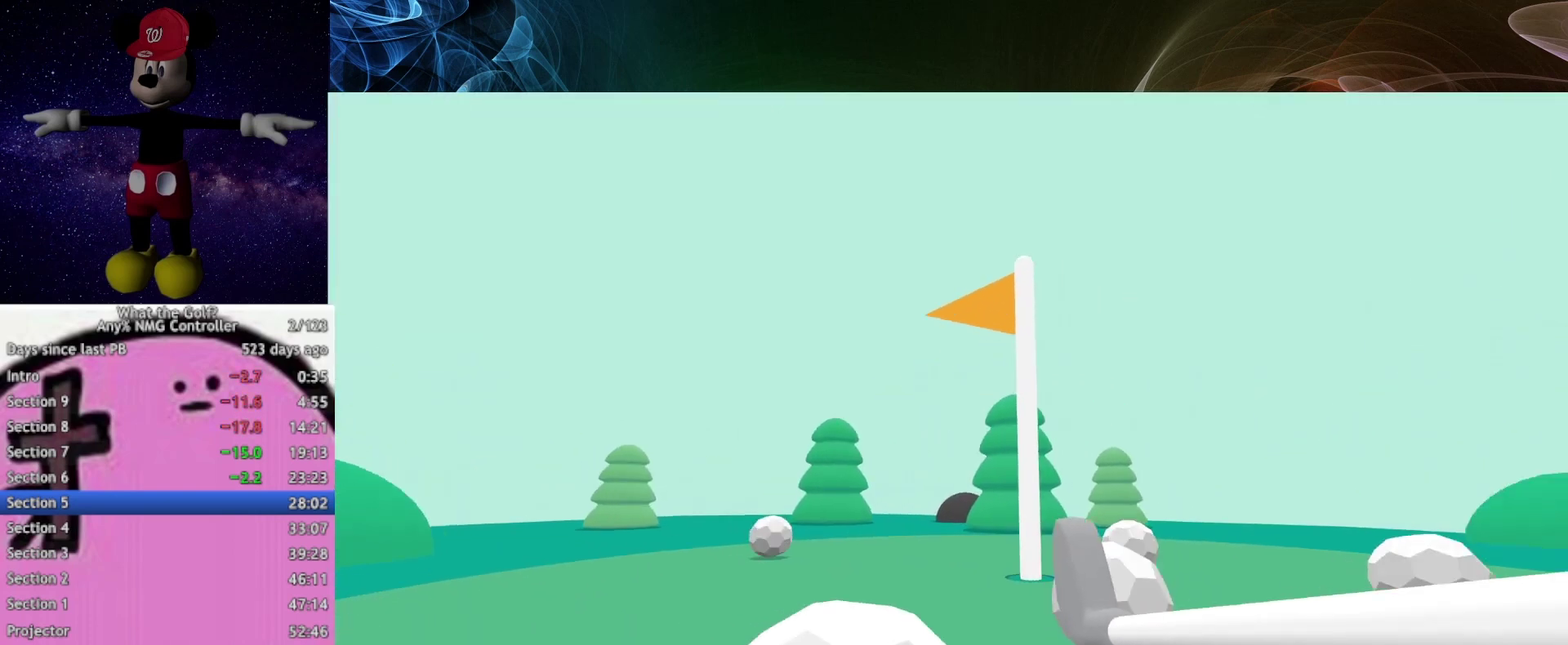
{"buttons": [], "left_stick": "center", "right_stick": "center", "events": [[133, "left_stick", "center"], [333, "A", "down"], [367, "A", "up"], [433, "A", "down"], [467, "A", "up"]]}
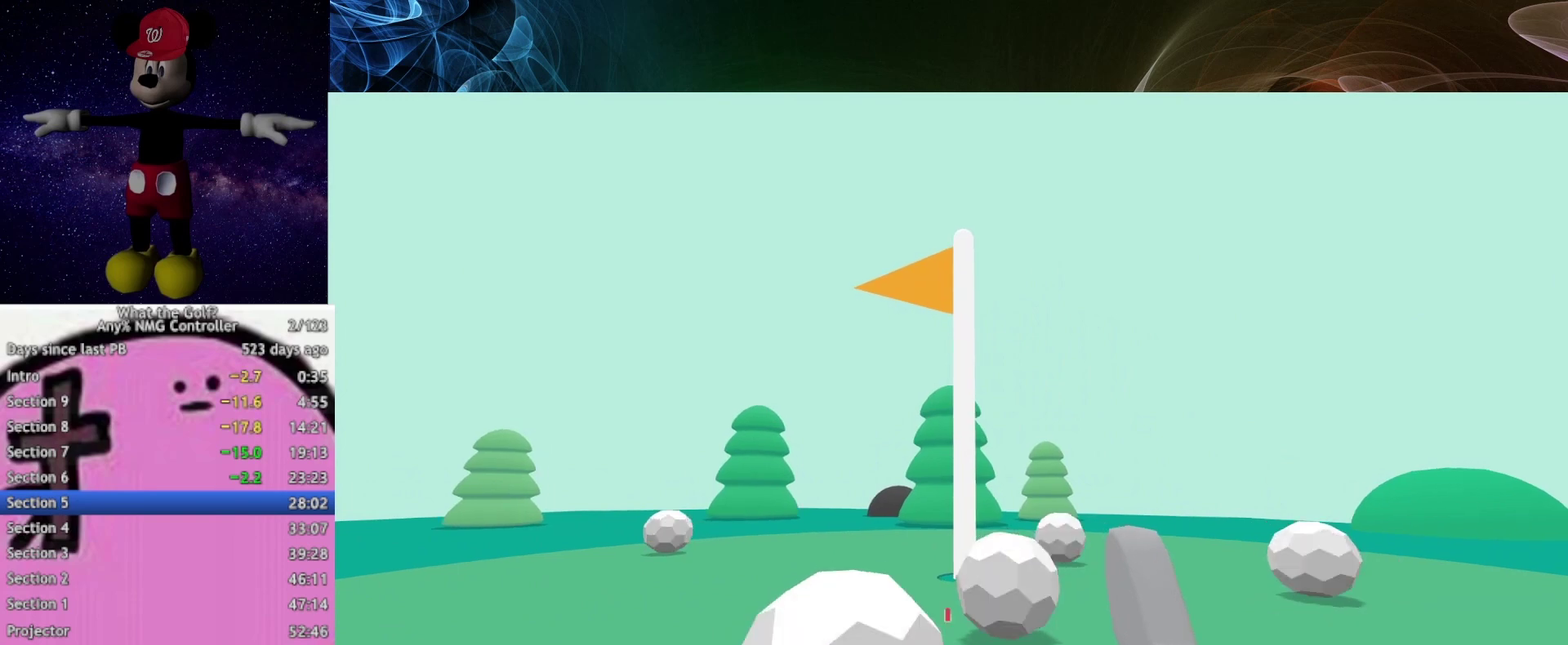
{"buttons": [], "left_stick": "center", "right_stick": "center", "events": [[167, "A", "down"], [233, "A", "up"]]}
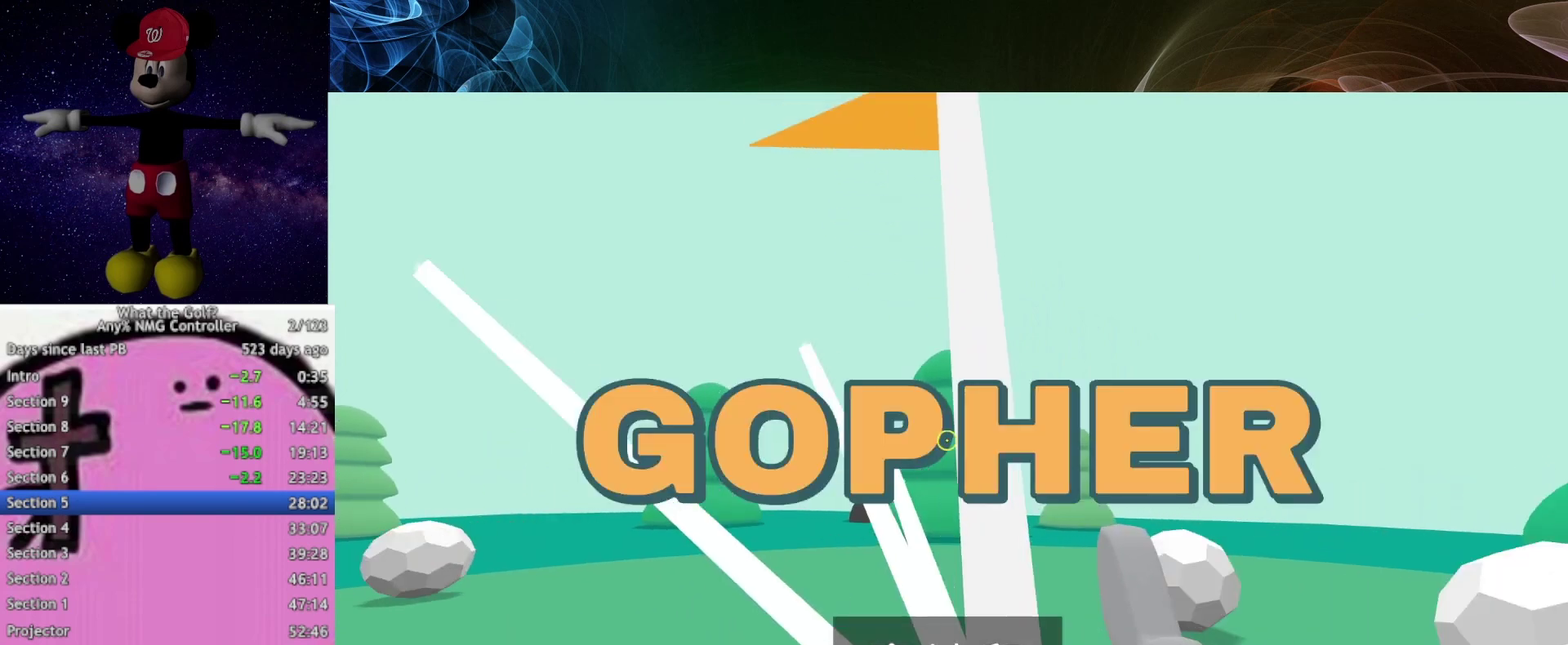
{"buttons": [], "left_stick": "center", "right_stick": "center"}
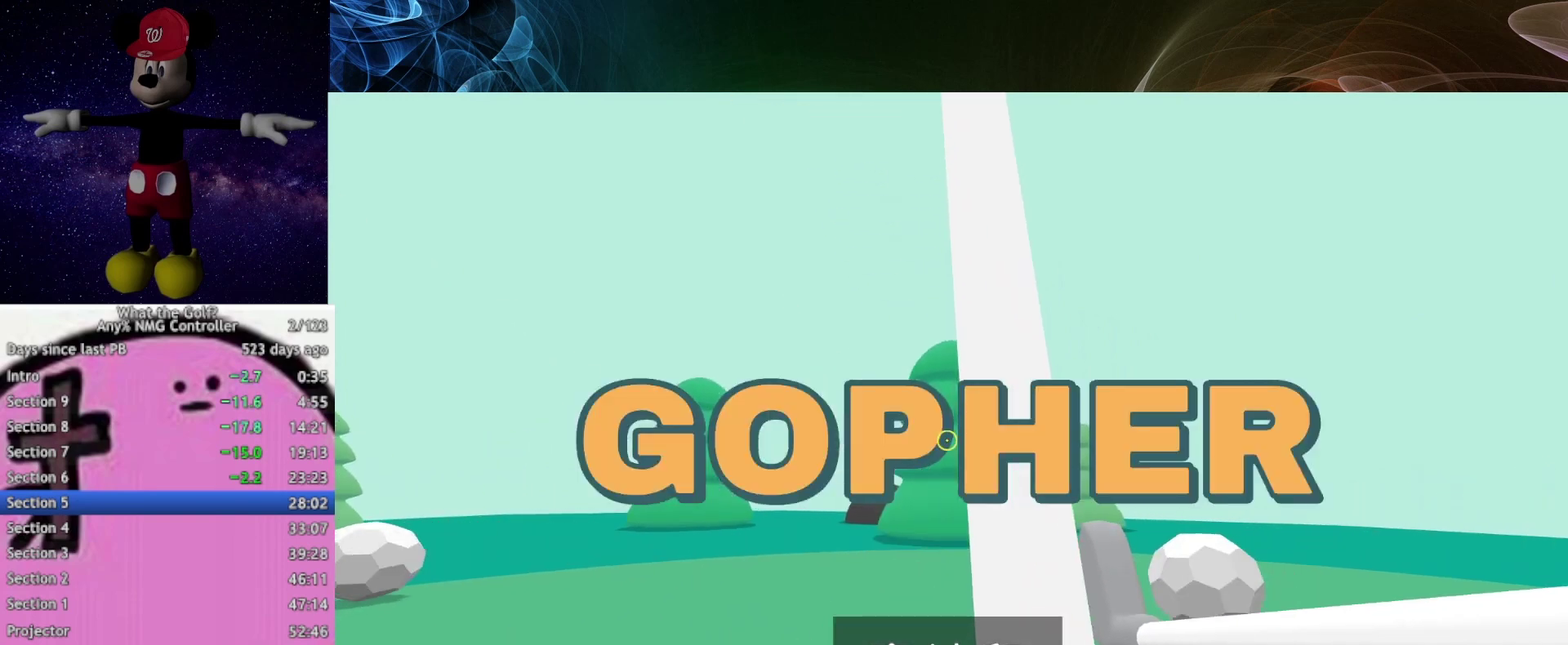
{"buttons": [], "left_stick": "center", "right_stick": "center"}
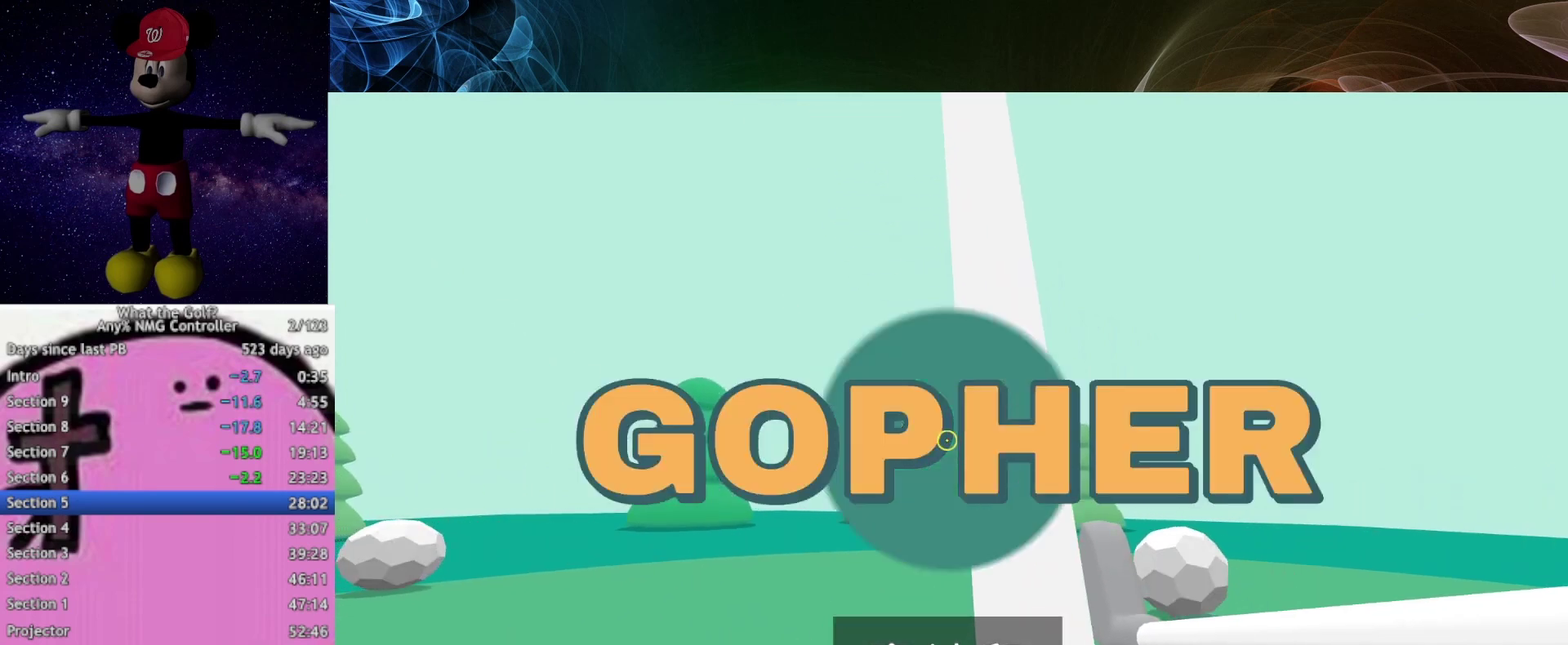
{"buttons": [], "left_stick": "center", "right_stick": "center"}
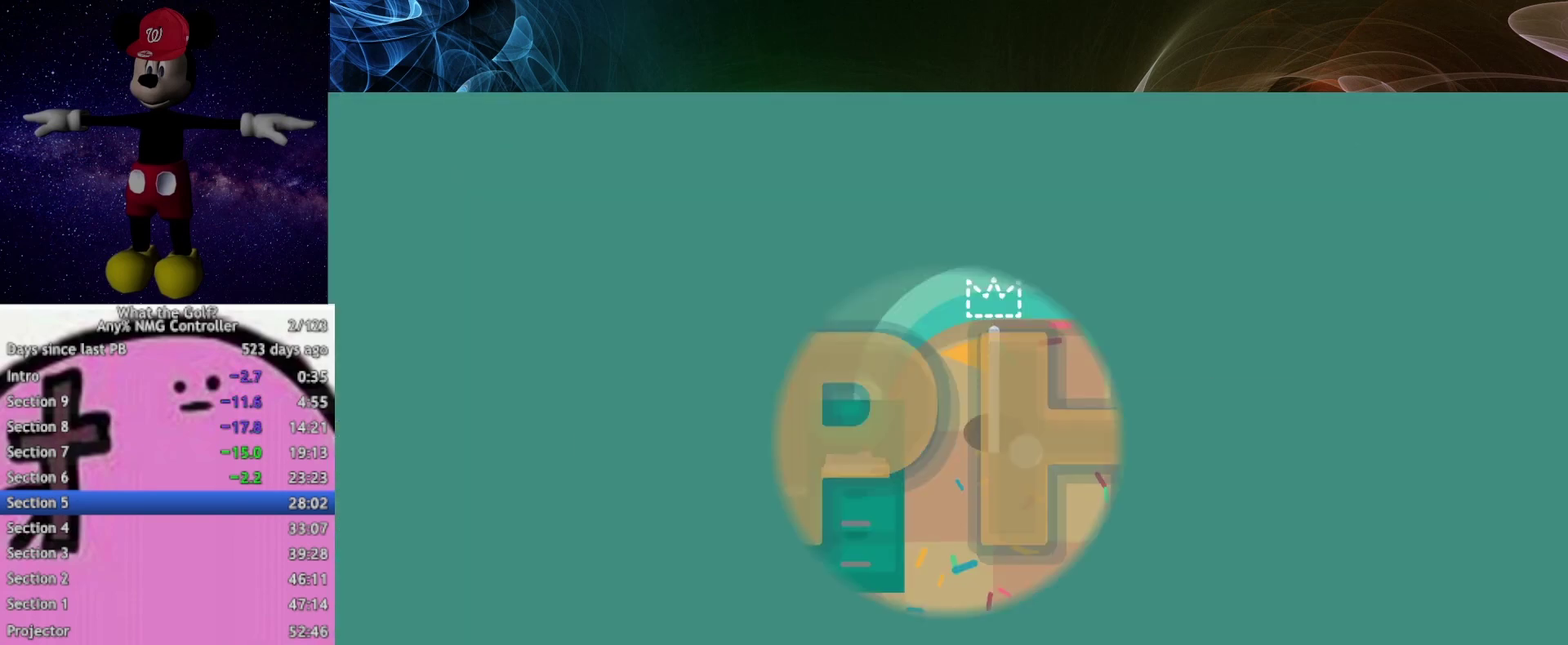
{"buttons": [], "left_stick": "down", "right_stick": "center", "events": [[33, "left_stick", "down"]]}
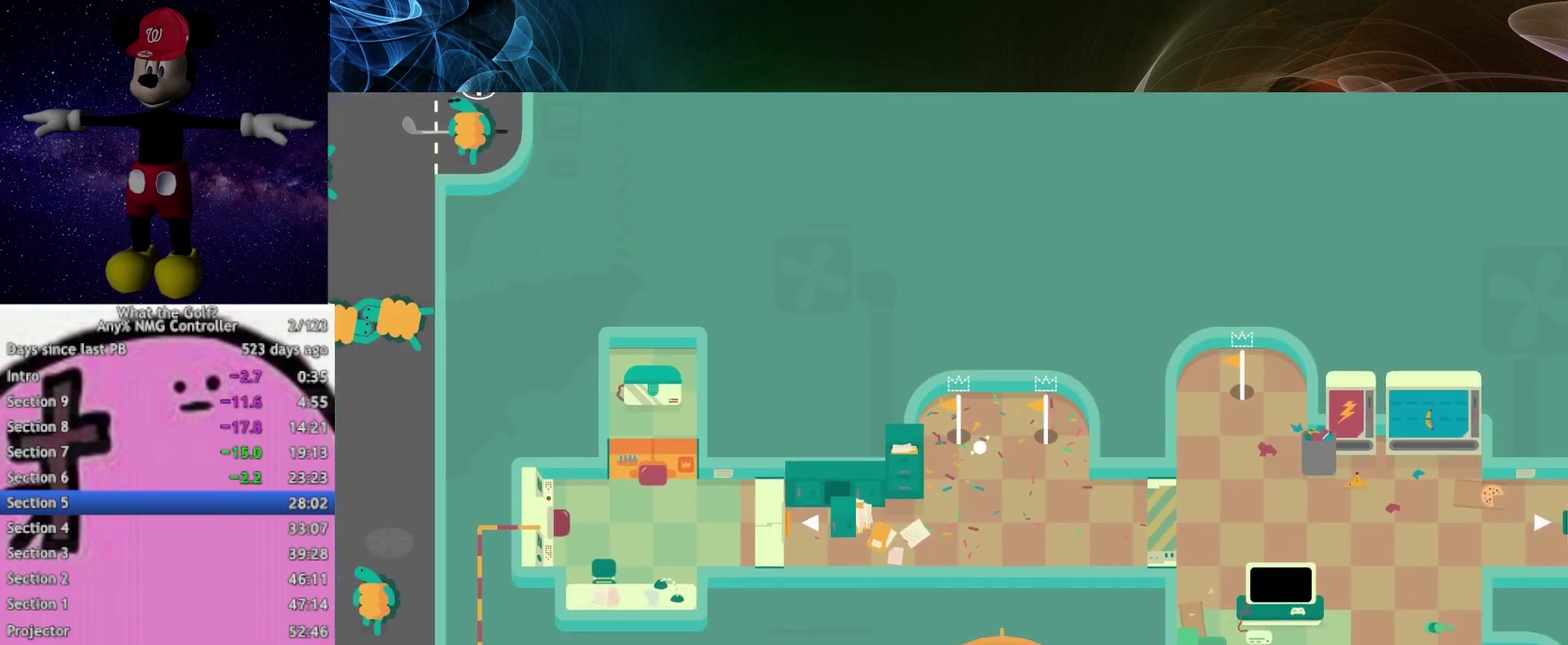
{"buttons": ["A"], "left_stick": "down", "right_stick": "center", "events": [[467, "A", "down"]]}
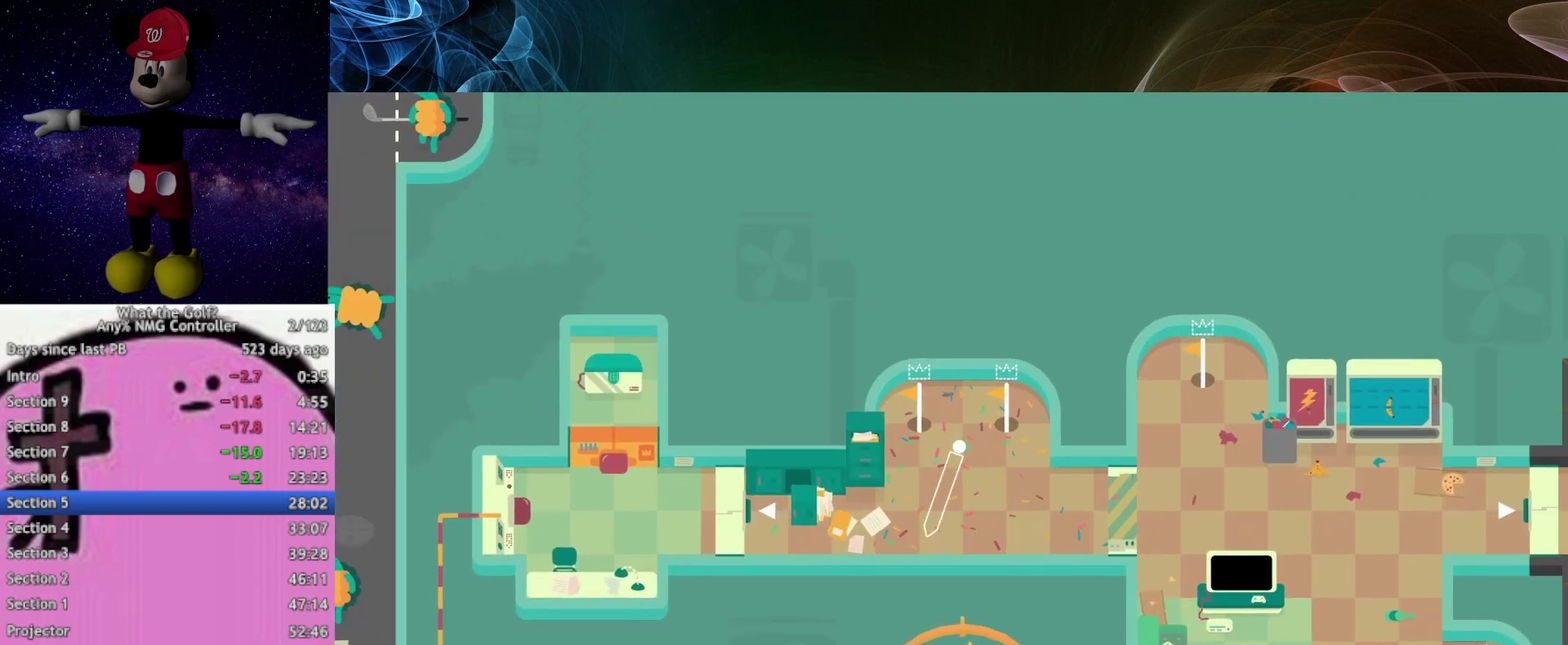
{"buttons": [], "left_stick": "left", "right_stick": "center", "events": [[33, "A", "up"], [133, "left_stick", "down-left"], [267, "left_stick", "left"]]}
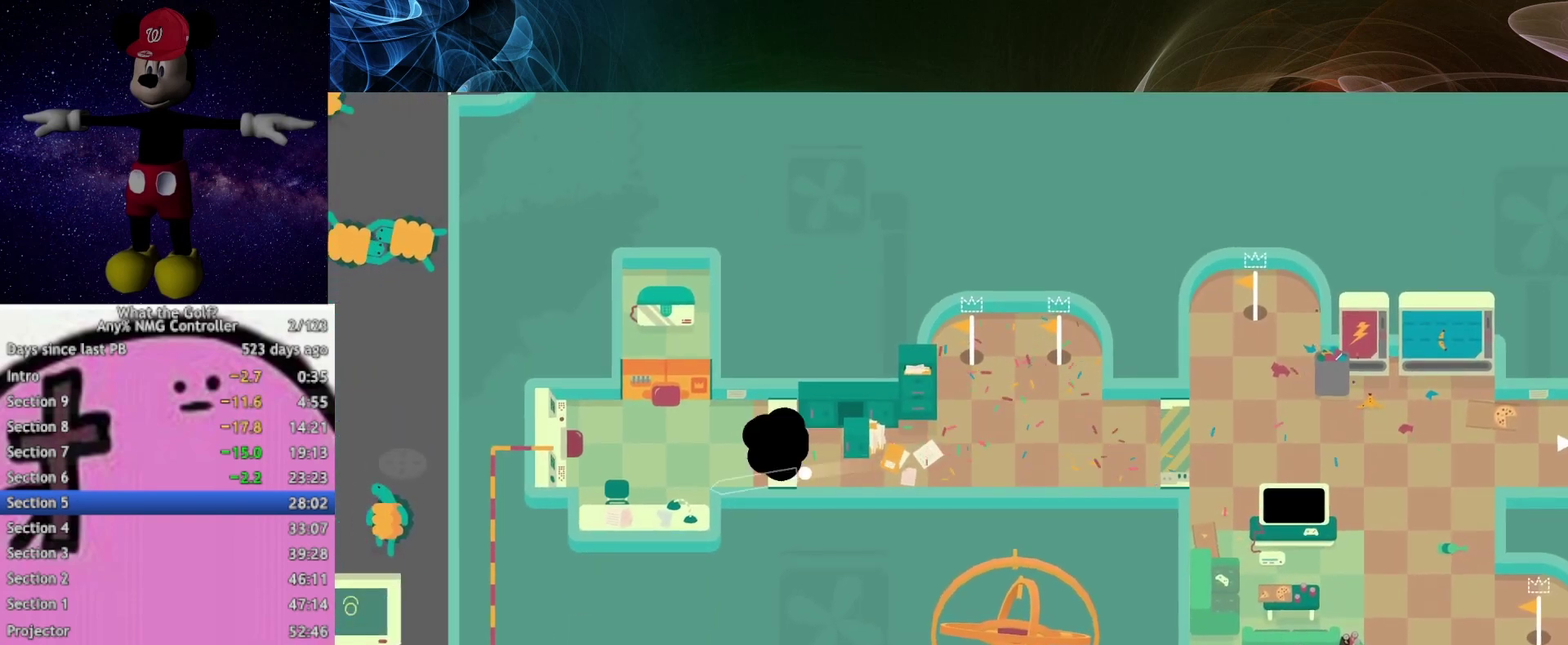
{"buttons": [], "left_stick": "left", "right_stick": "center"}
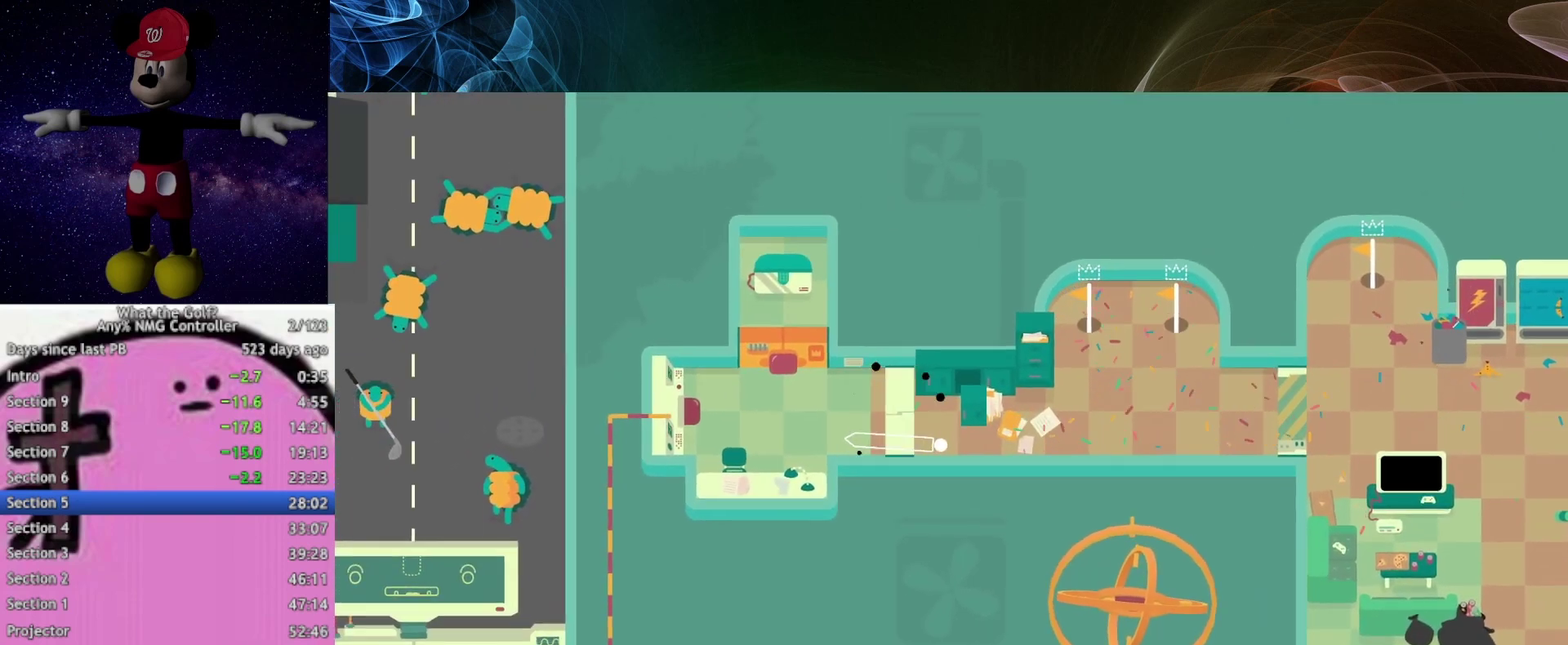
{"buttons": [], "left_stick": "up-left", "right_stick": "center"}
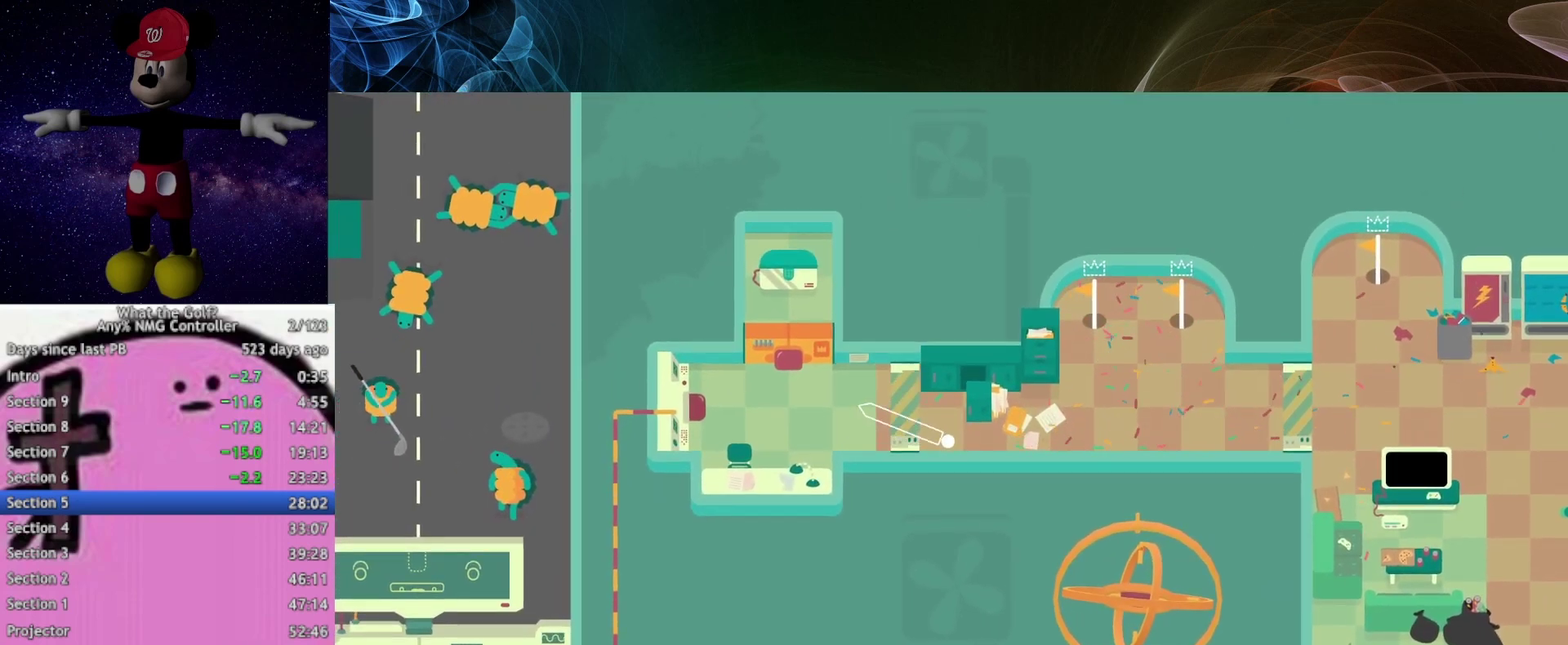
{"buttons": [], "left_stick": "left", "right_stick": "center"}
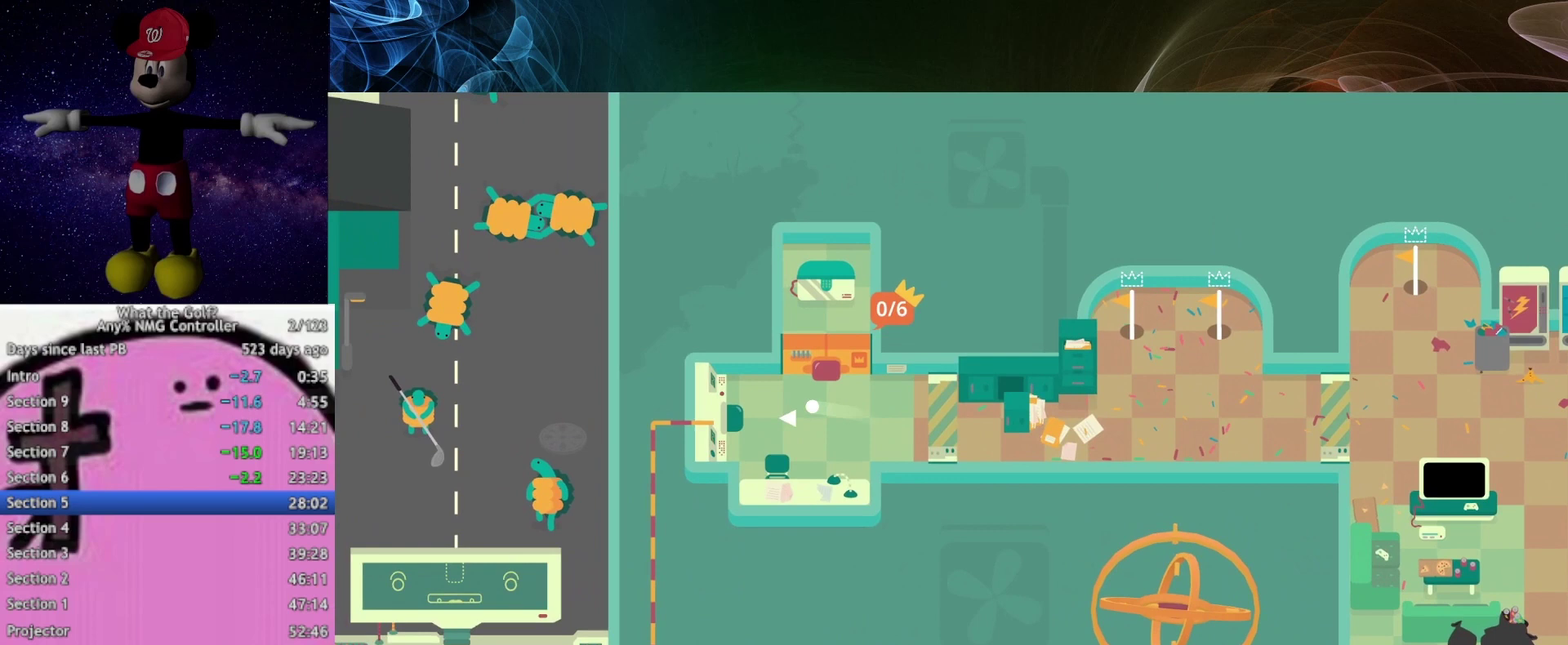
{"buttons": [], "left_stick": "left", "right_stick": "center"}
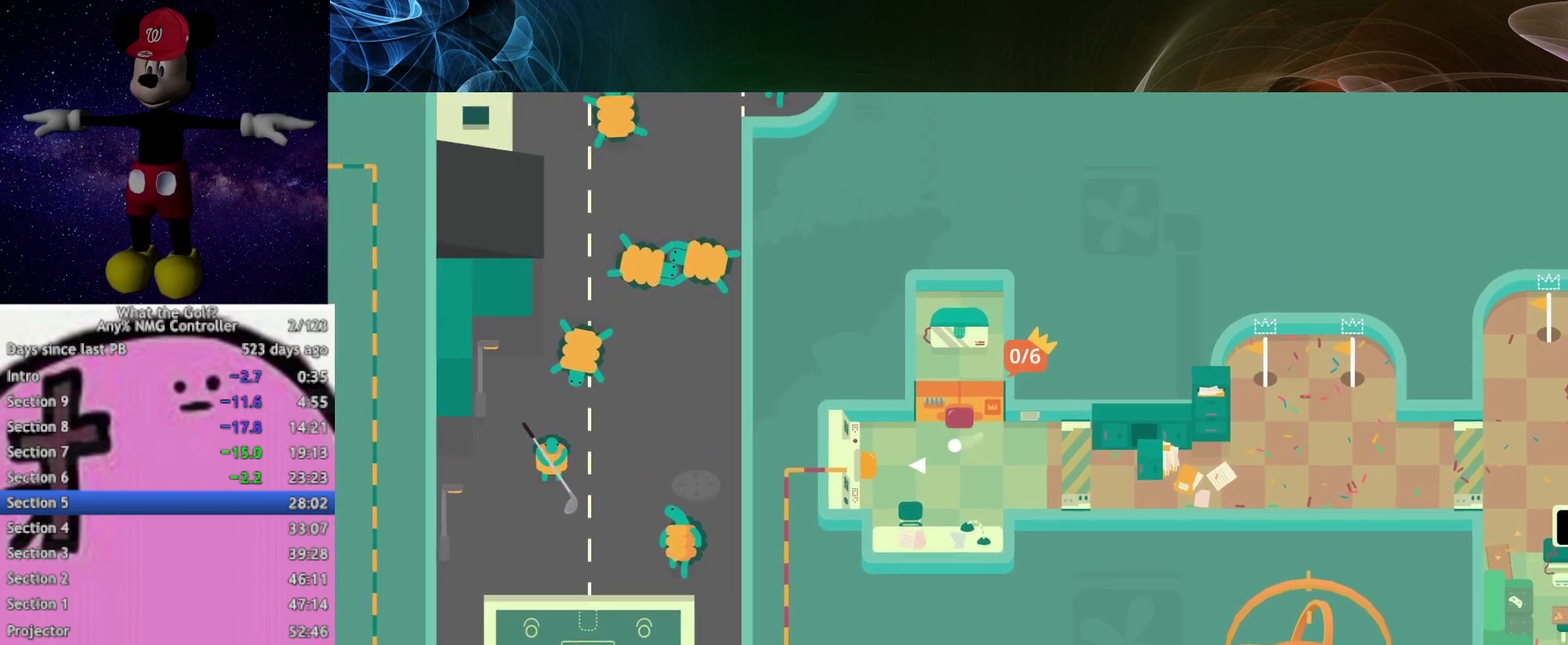
{"buttons": [], "left_stick": "center", "right_stick": "center", "events": [[433, "left_stick", "center"]]}
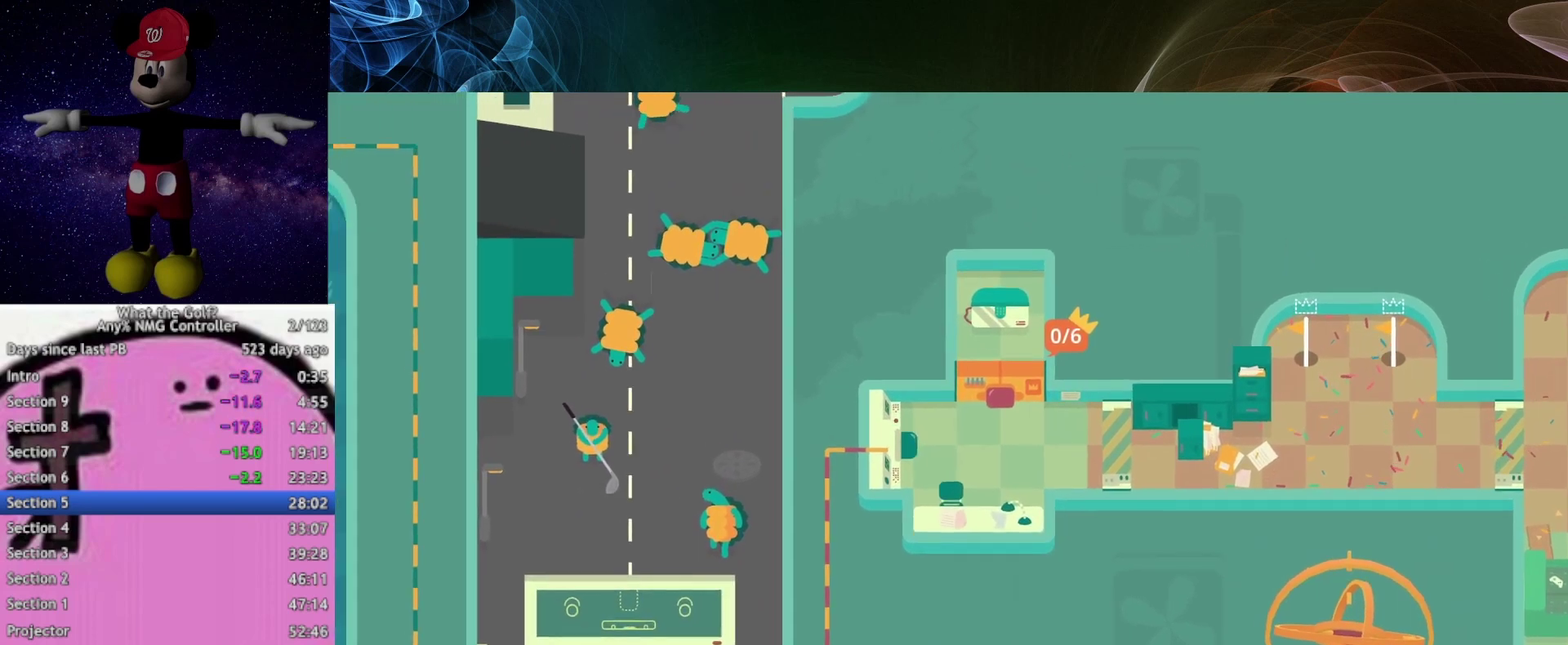
{"buttons": [], "left_stick": "center", "right_stick": "center"}
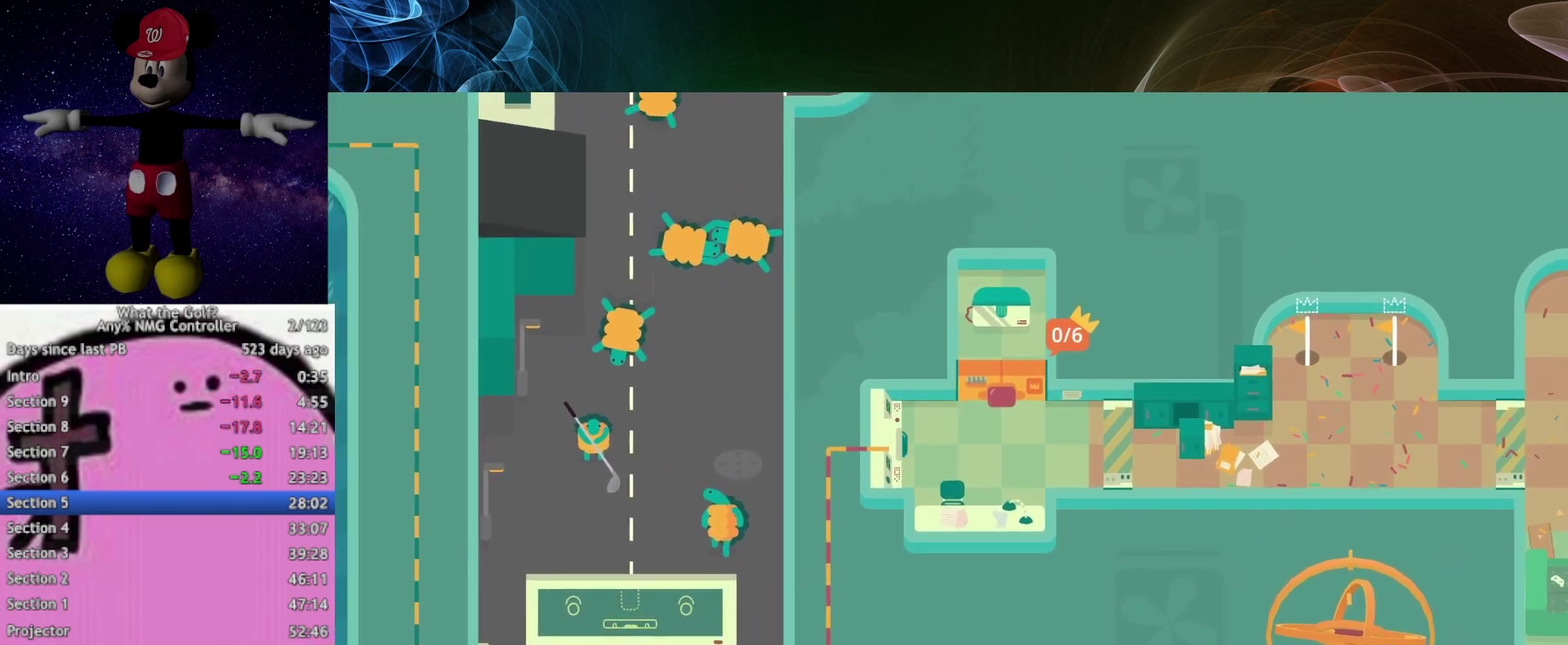
{"buttons": [], "left_stick": "center", "right_stick": "center"}
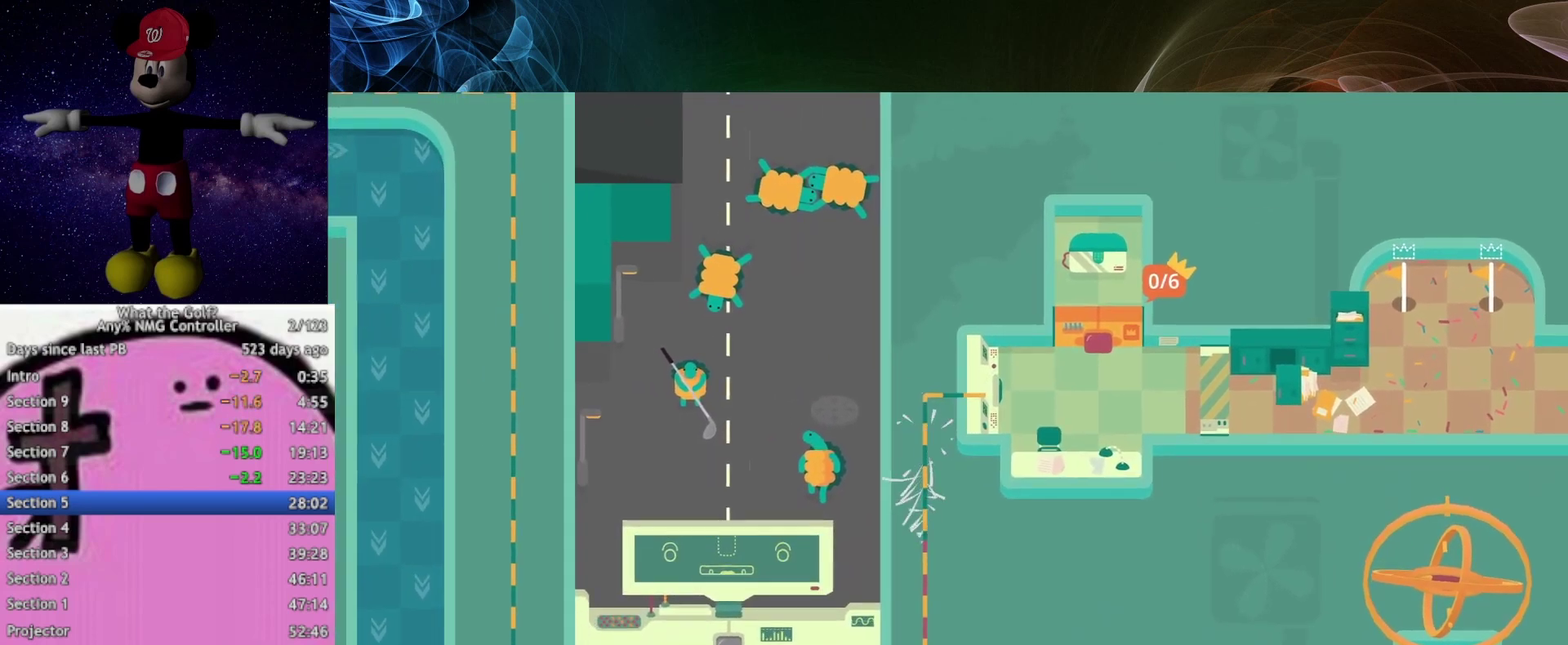
{"buttons": [], "left_stick": "center", "right_stick": "center"}
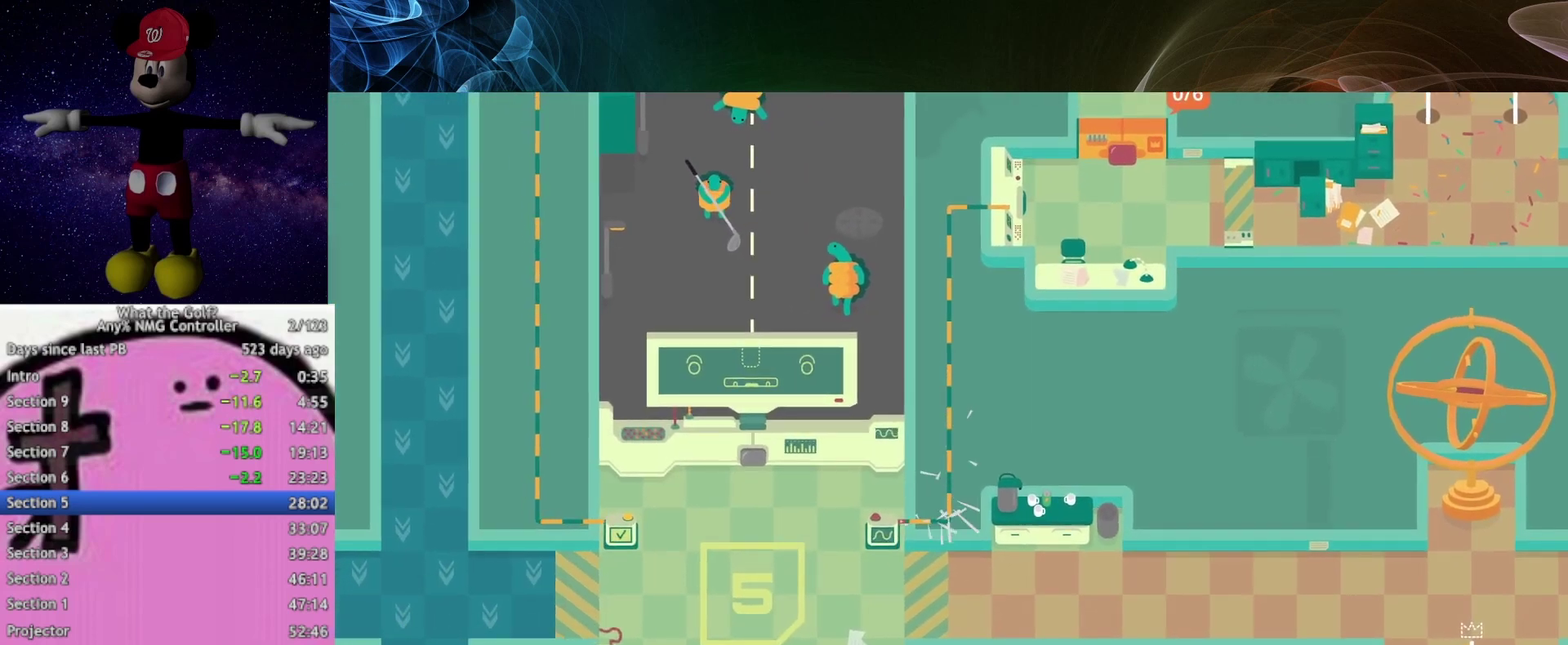
{"buttons": [], "left_stick": "up", "right_stick": "center"}
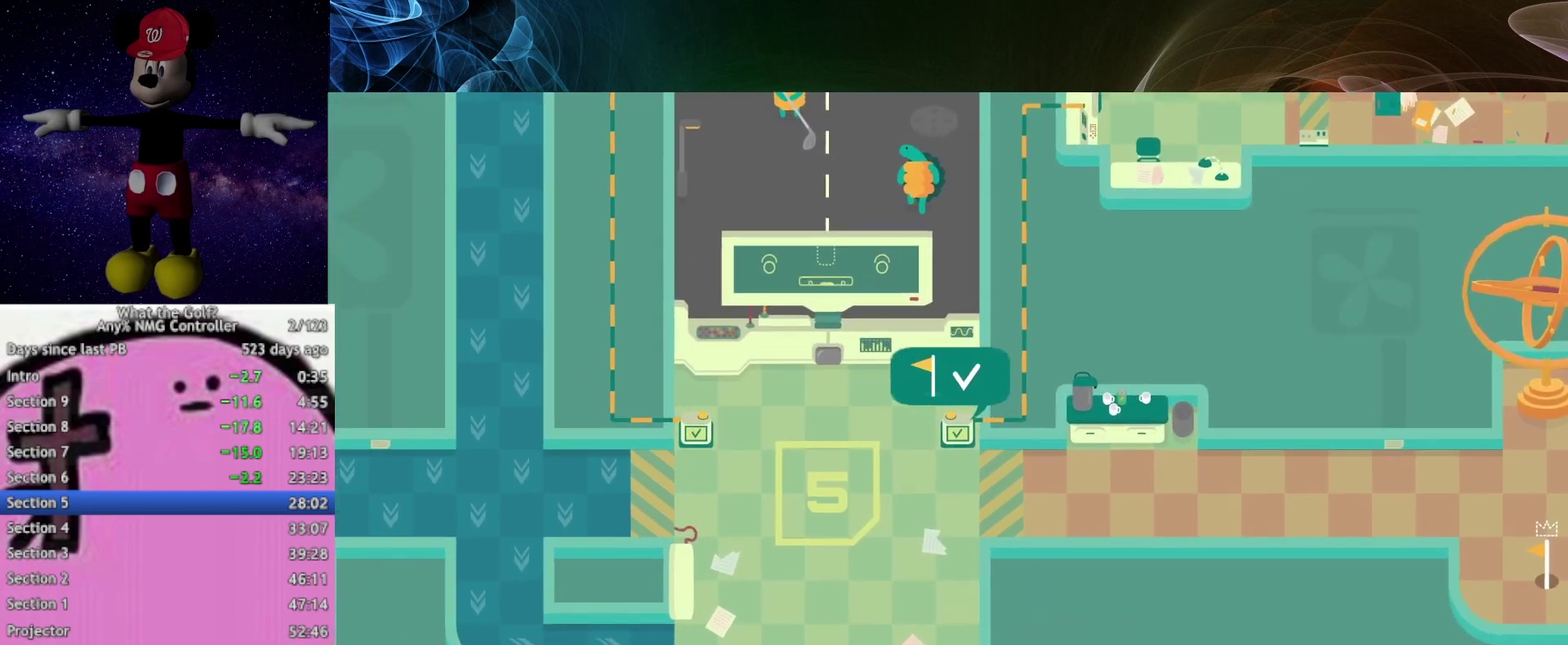
{"buttons": [], "left_stick": "up", "right_stick": "center"}
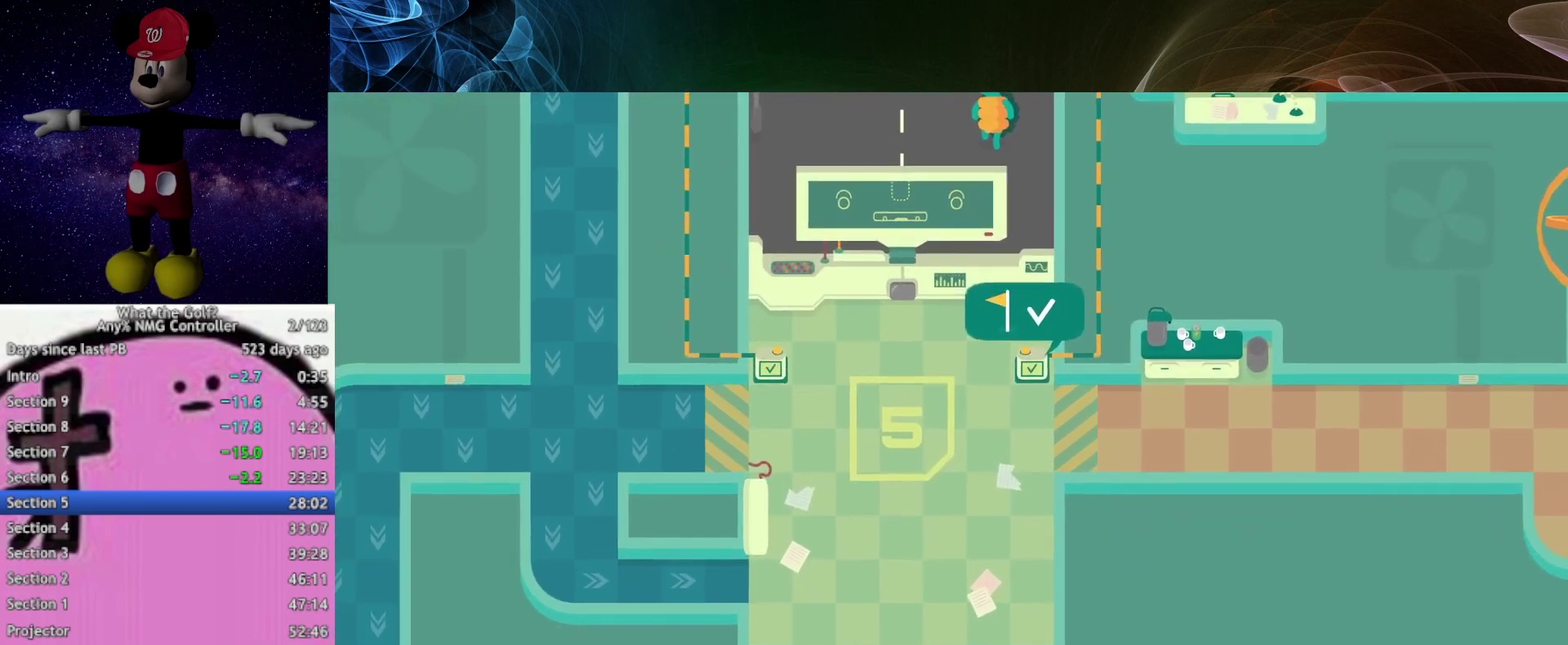
{"buttons": [], "left_stick": "up", "right_stick": "center"}
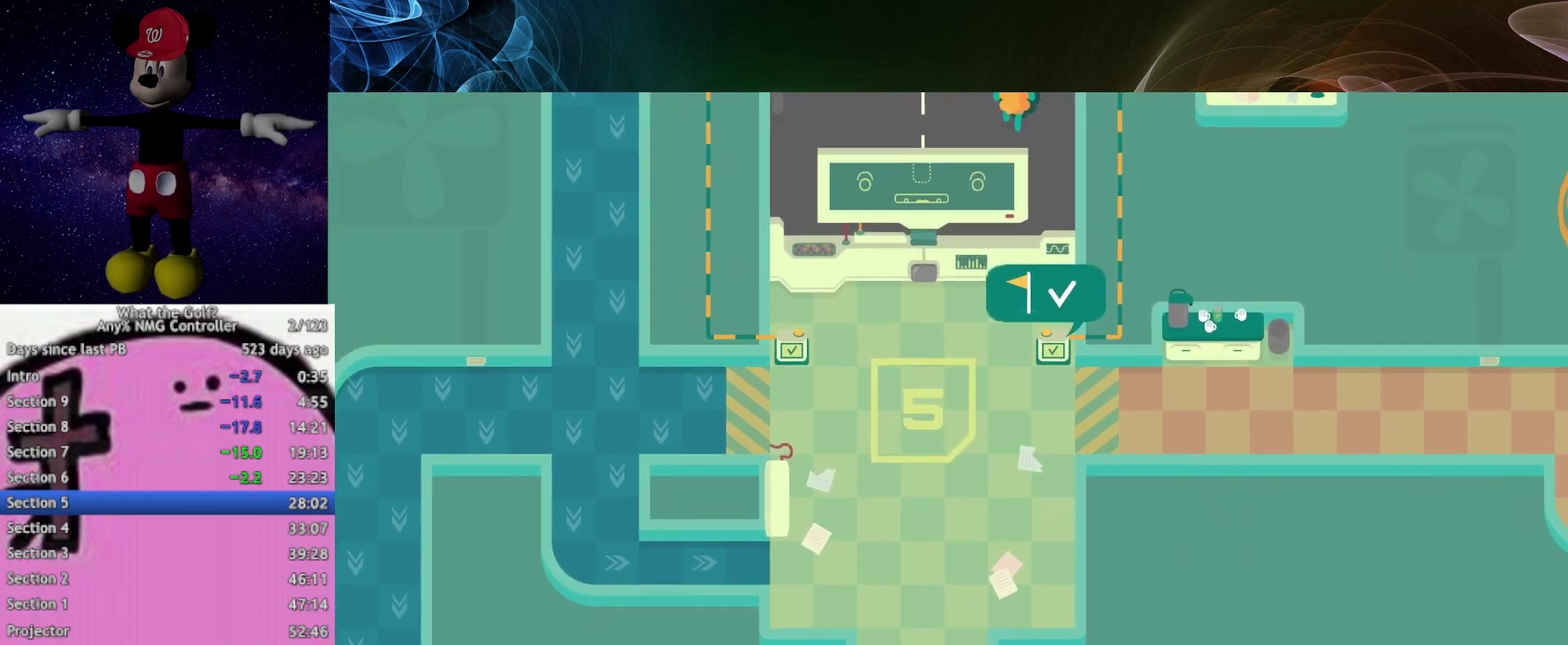
{"buttons": [], "left_stick": "up", "right_stick": "center"}
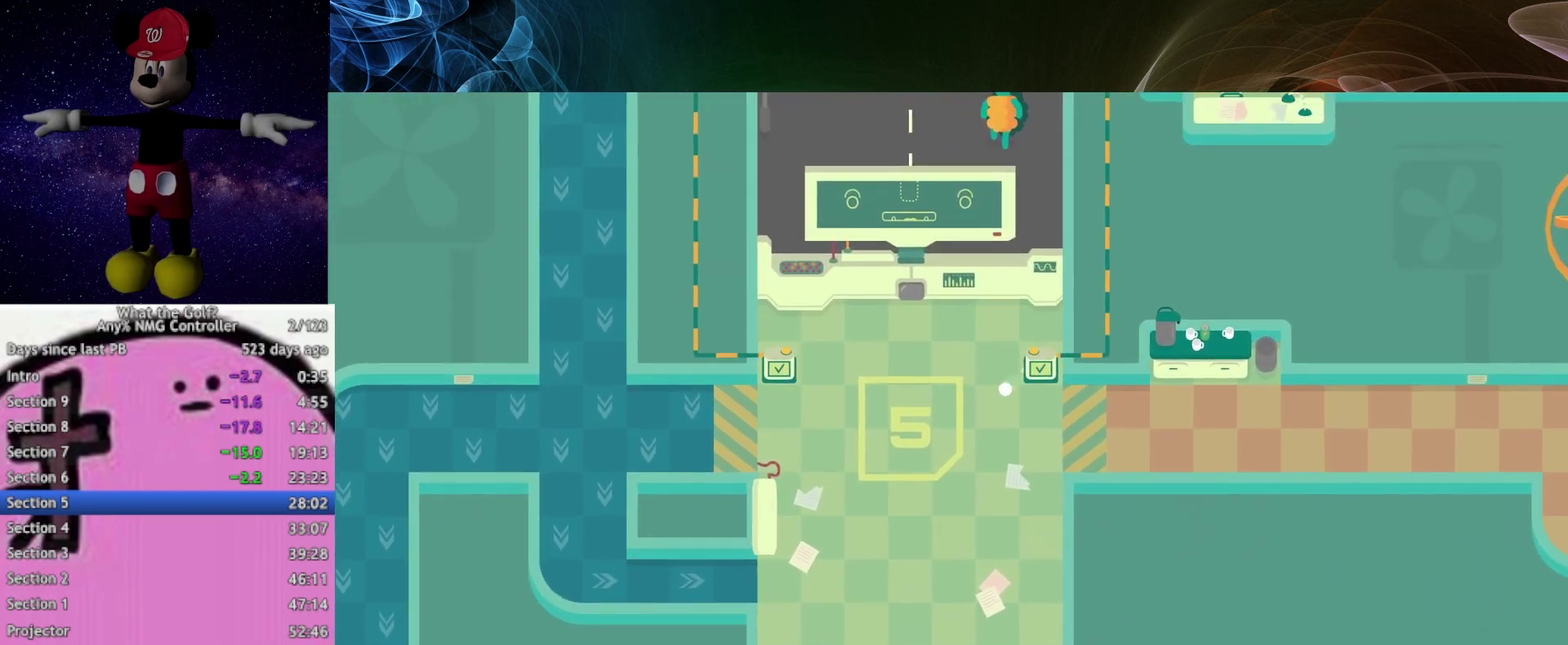
{"buttons": [], "left_stick": "up", "right_stick": "center"}
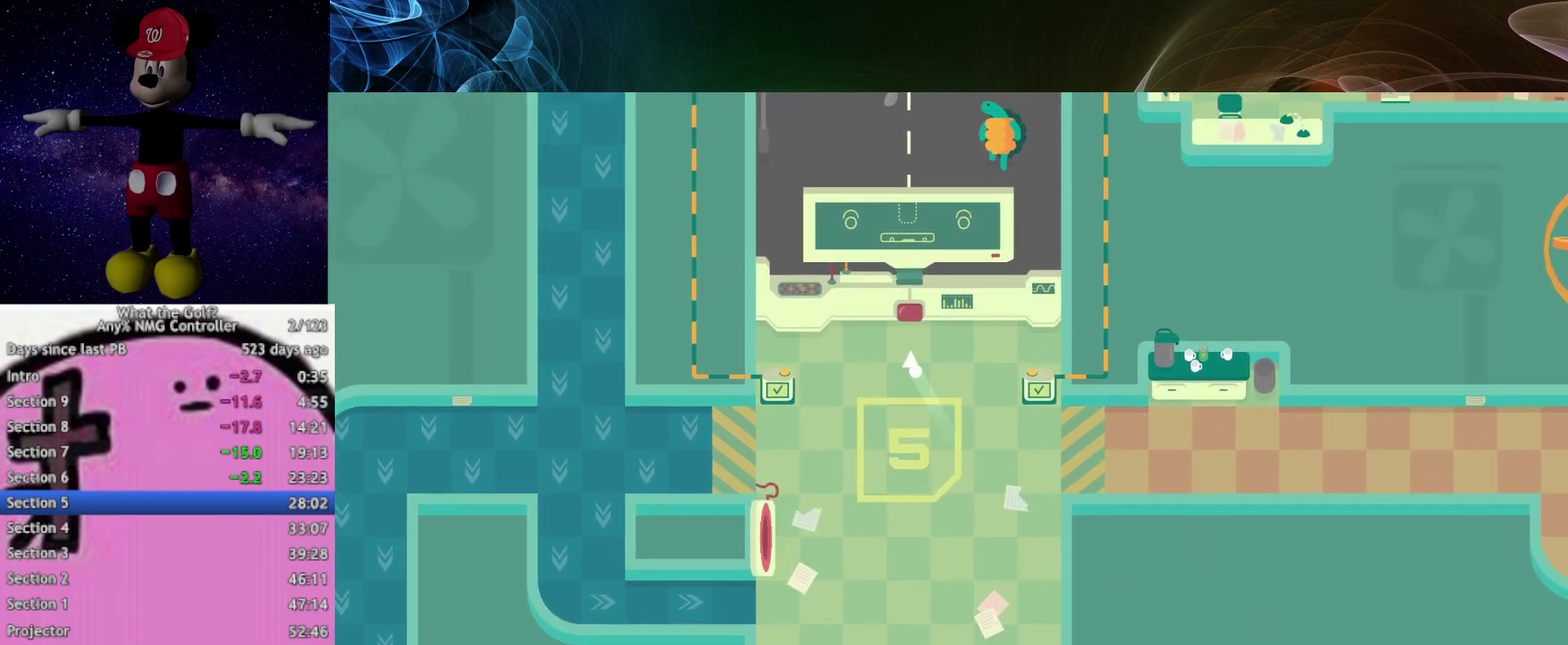
{"buttons": [], "left_stick": "up-right", "right_stick": "center", "events": [[367, "left_stick", "up-right"]]}
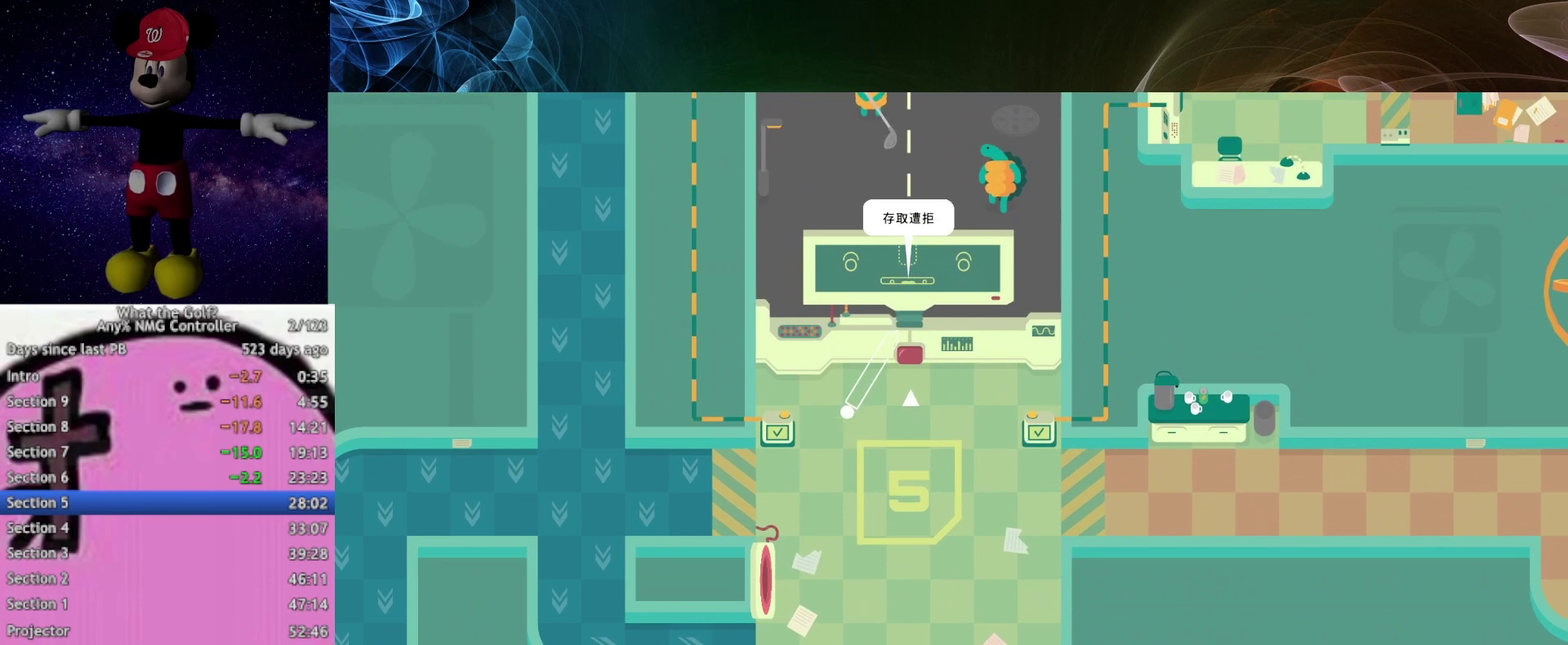
{"buttons": [], "left_stick": "up", "right_stick": "center", "events": [[267, "left_stick", "up"]]}